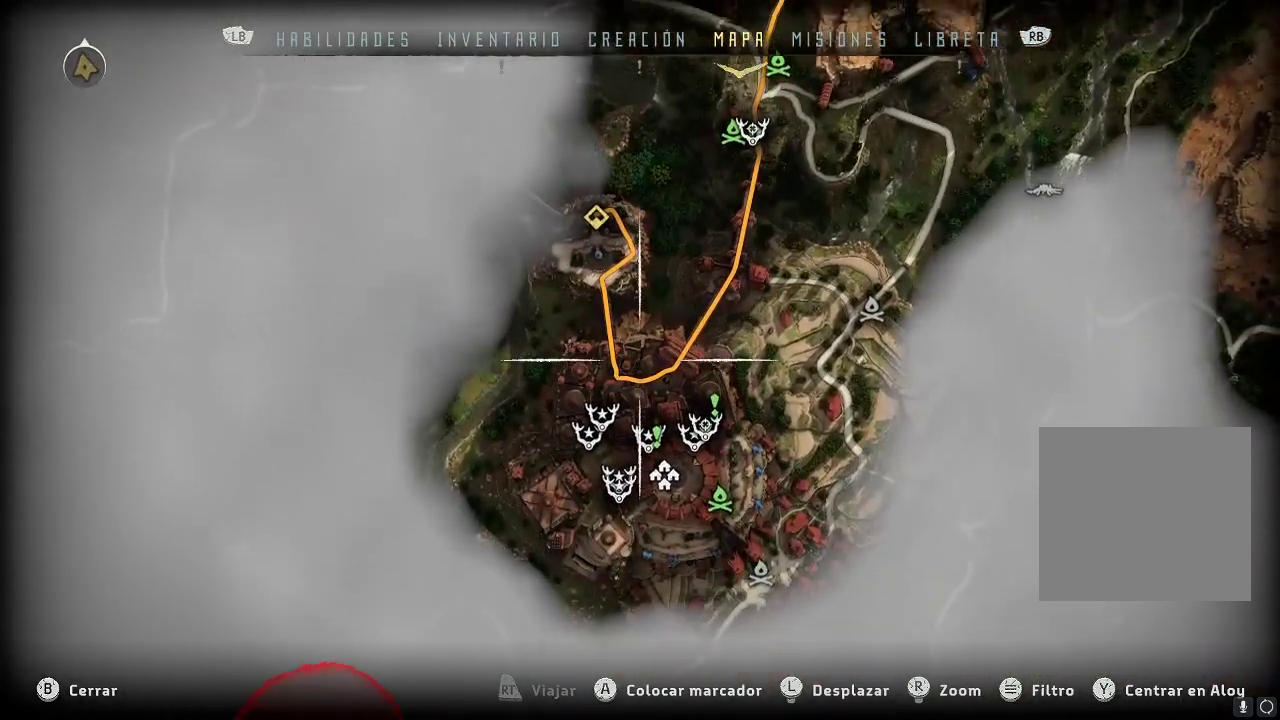
Gameplay with a controller (Xbox layout); each line is a JSON object with the inputs held at the frame after it. "events" lists button and stick changes between this image and that frame as [ms after this image, input, new state], when the widget could be followed in between. Not read: L3.
{"buttons": [], "left_stick": "up", "right_stick": "center", "events": [[433, "left_stick", "up"]]}
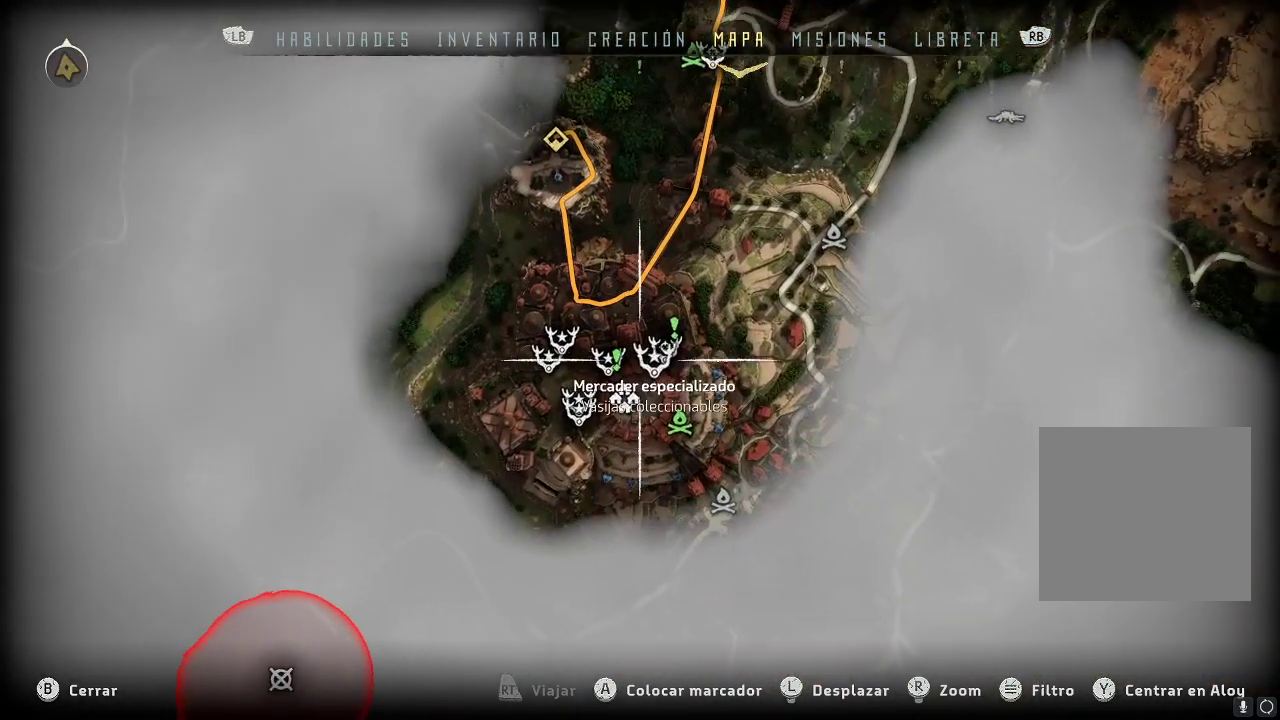
{"buttons": [], "left_stick": "down-right", "right_stick": "center", "events": [[183, "left_stick", "center"], [433, "left_stick", "down-right"]]}
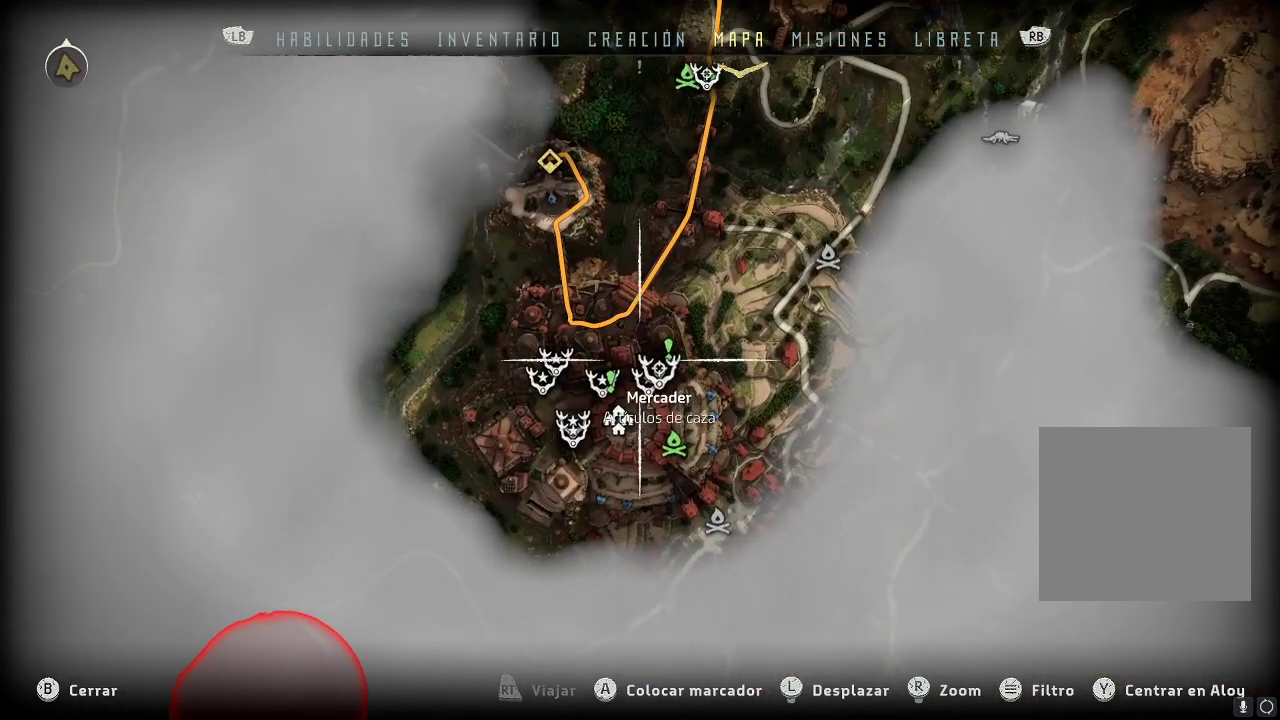
{"buttons": [], "left_stick": "center", "right_stick": "center", "events": [[333, "left_stick", "center"]]}
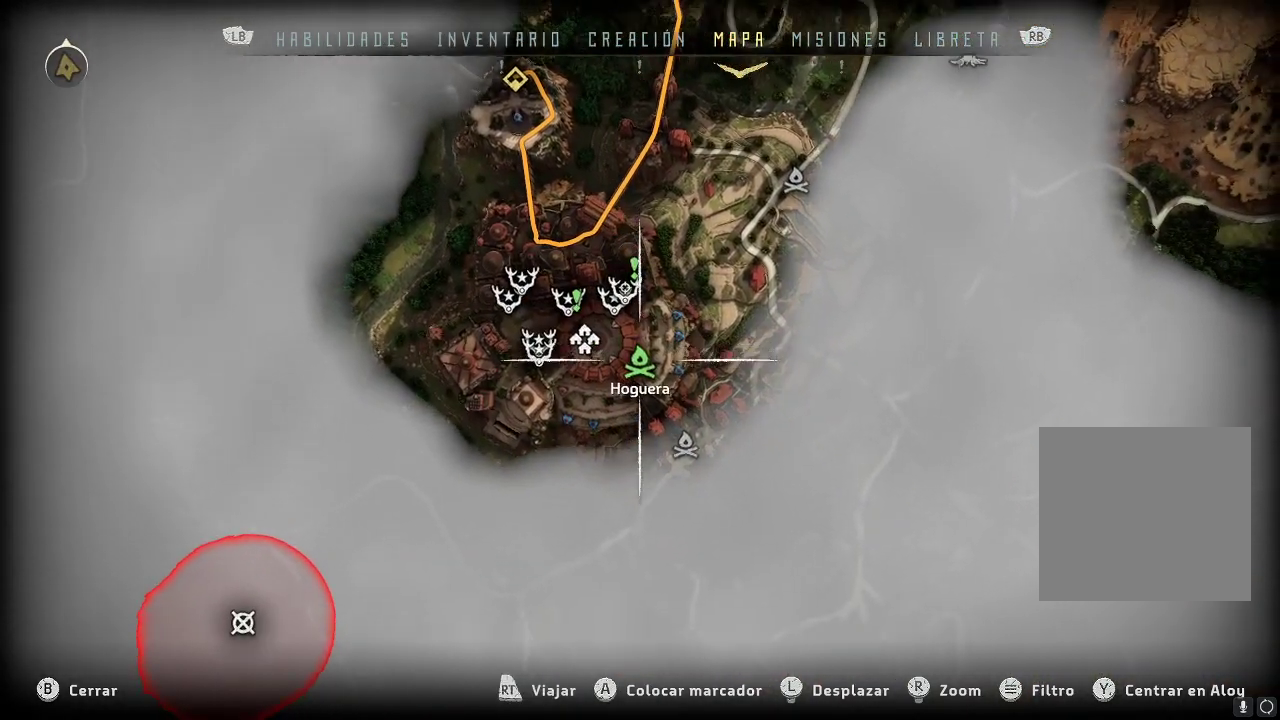
{"buttons": [], "left_stick": "center", "right_stick": "center", "events": []}
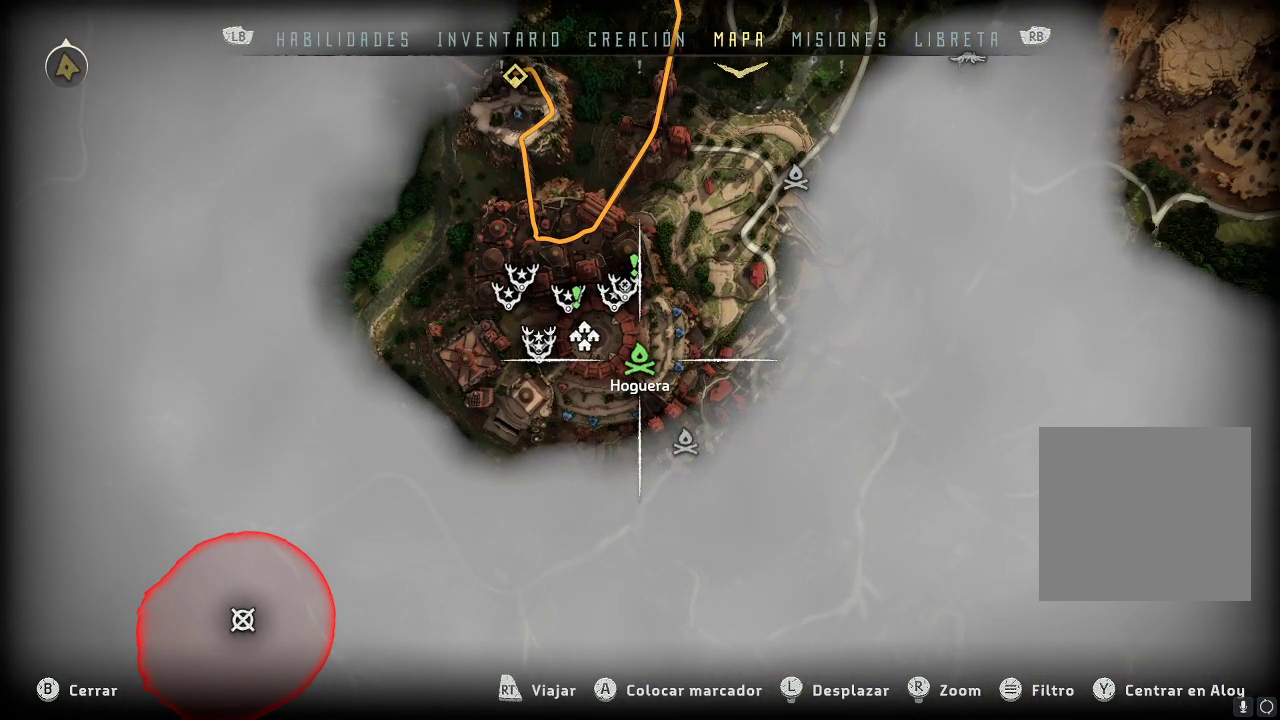
{"buttons": [], "left_stick": "center", "right_stick": "center", "events": []}
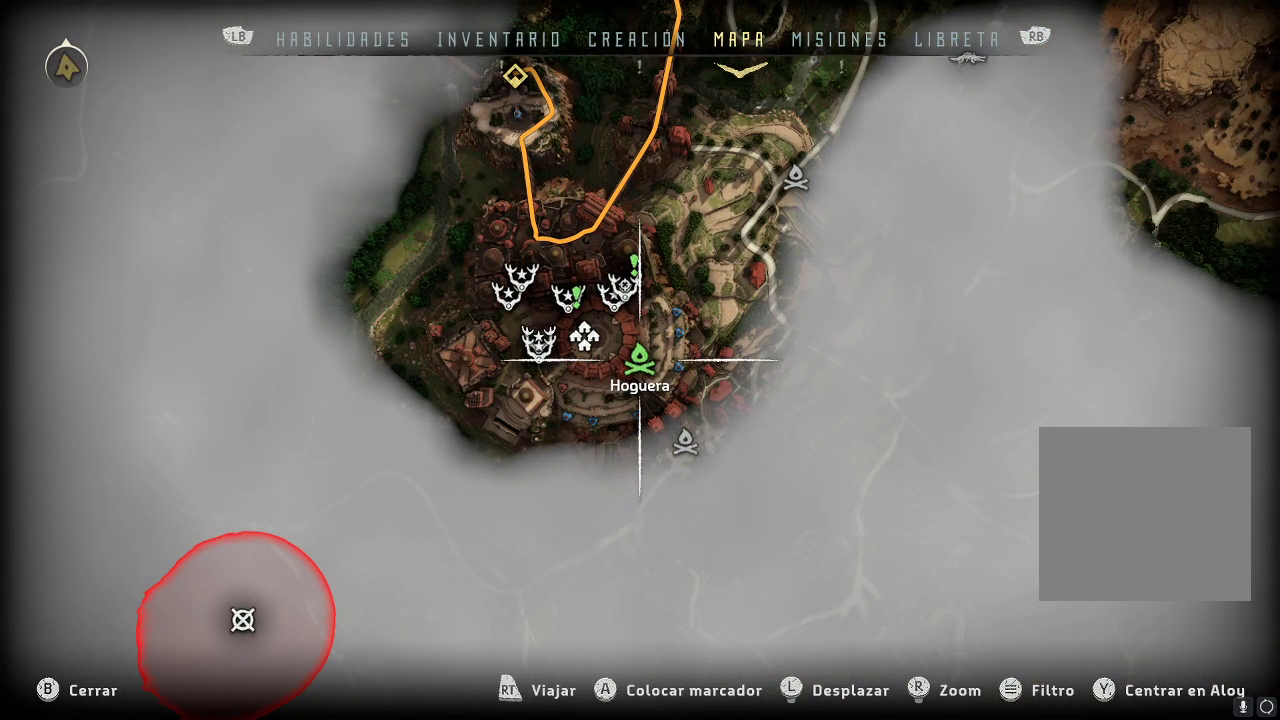
{"buttons": [], "left_stick": "center", "right_stick": "center", "events": [[333, "A", "down"], [483, "A", "up"]]}
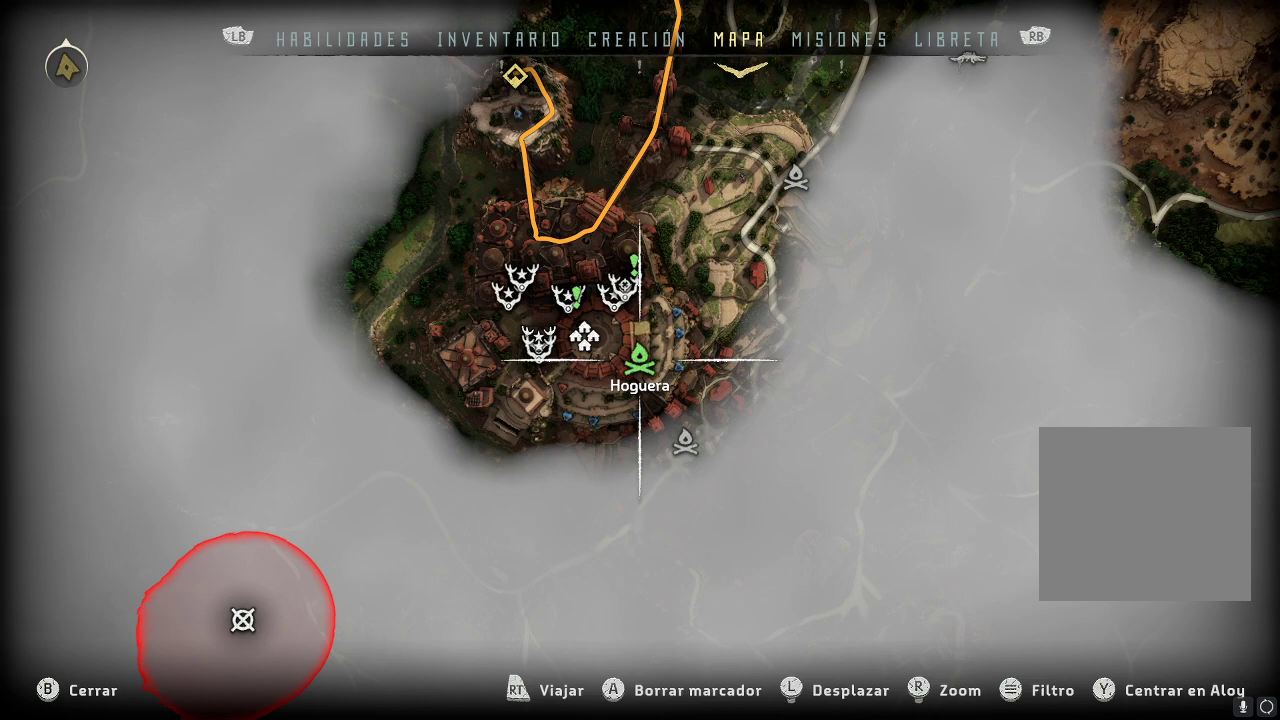
{"buttons": [], "left_stick": "center", "right_stick": "center", "events": []}
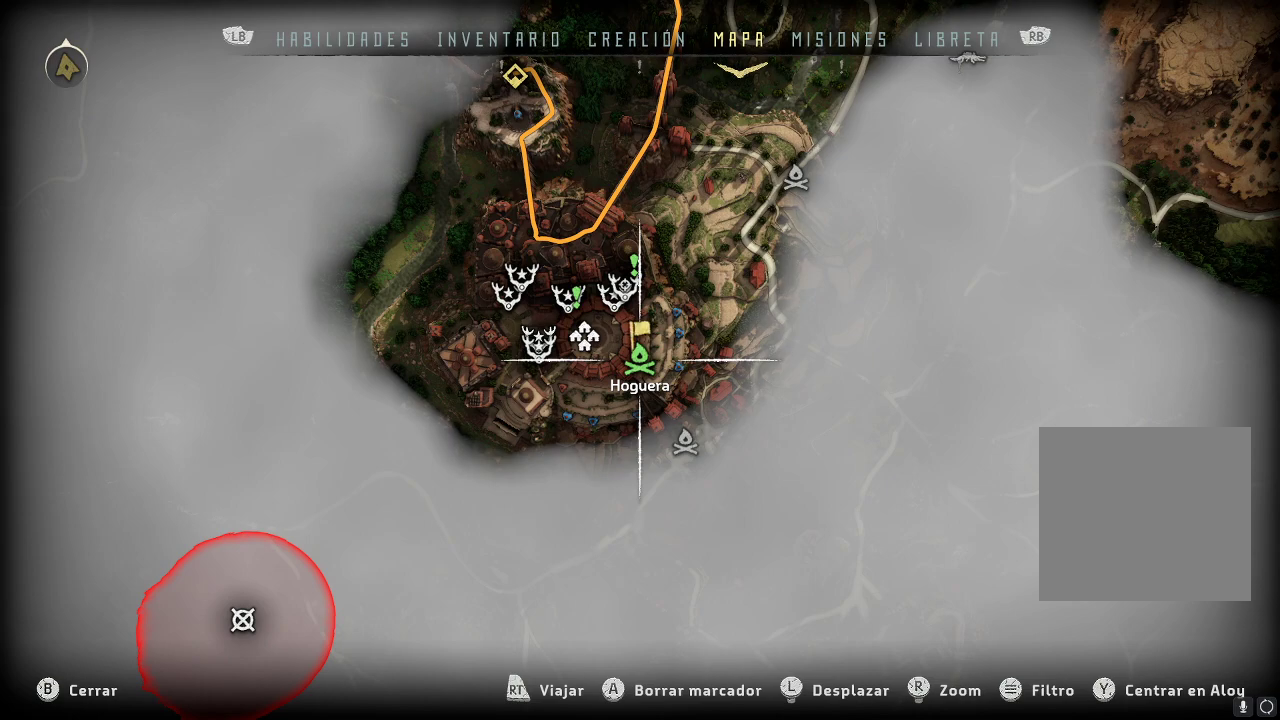
{"buttons": [], "left_stick": "center", "right_stick": "center", "events": []}
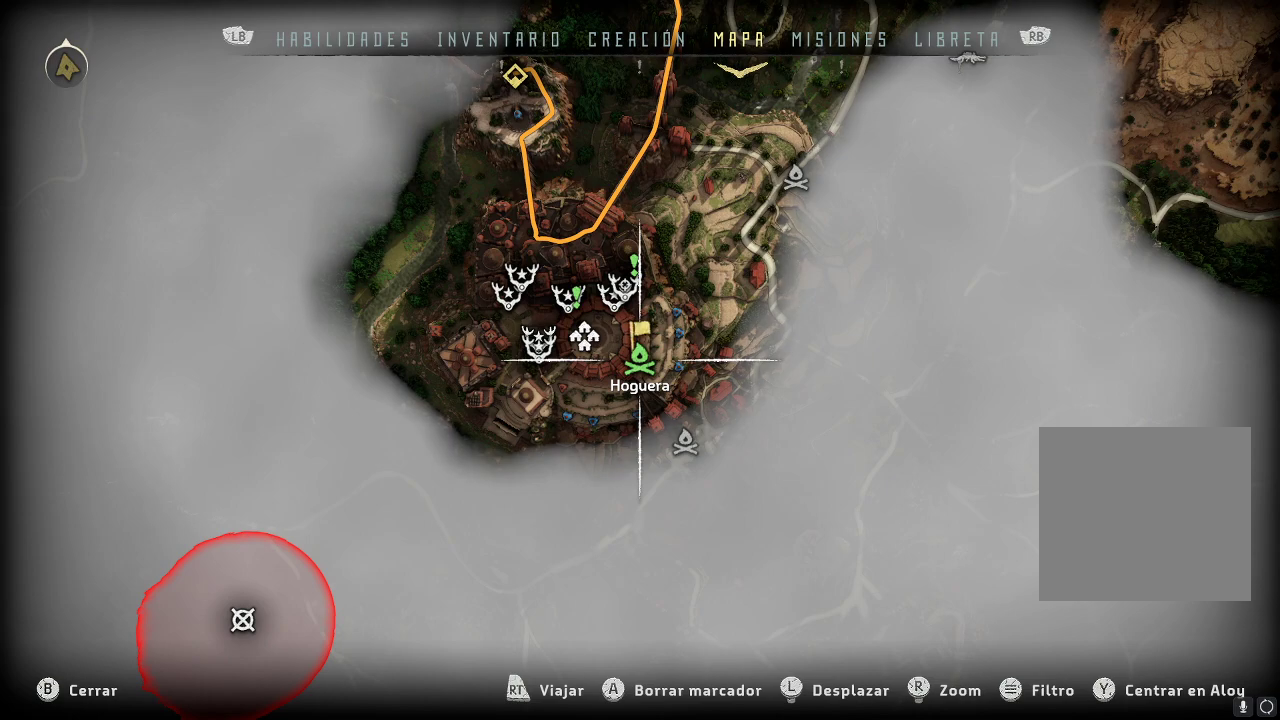
{"buttons": [], "left_stick": "center", "right_stick": "center", "events": []}
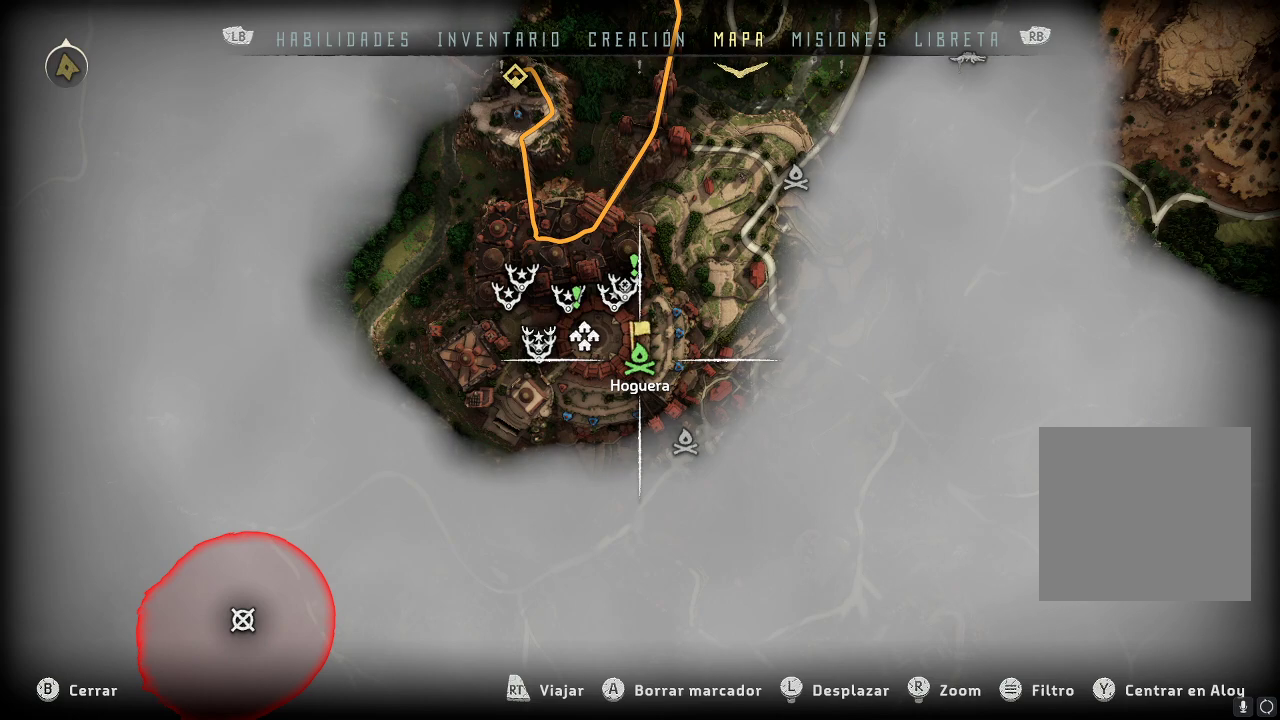
{"buttons": [], "left_stick": "center", "right_stick": "center", "events": []}
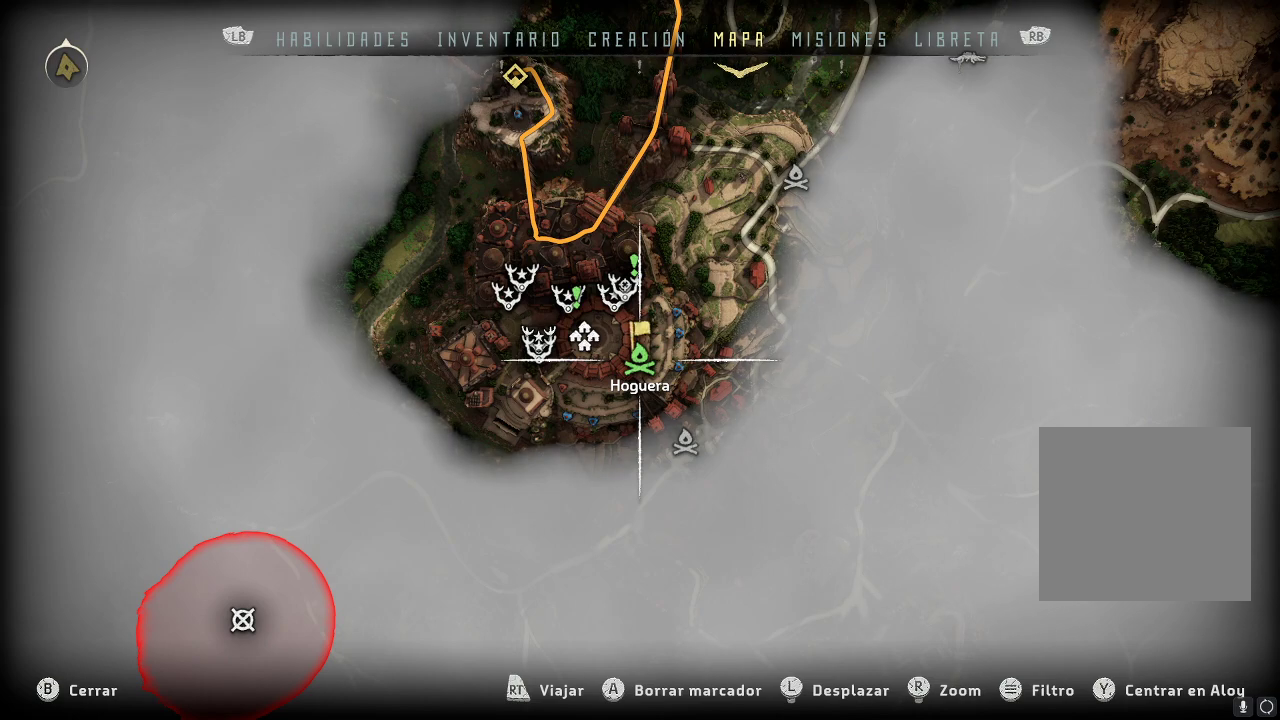
{"buttons": ["R1"], "left_stick": "center", "right_stick": "center", "events": [[250, "R1", "down"]]}
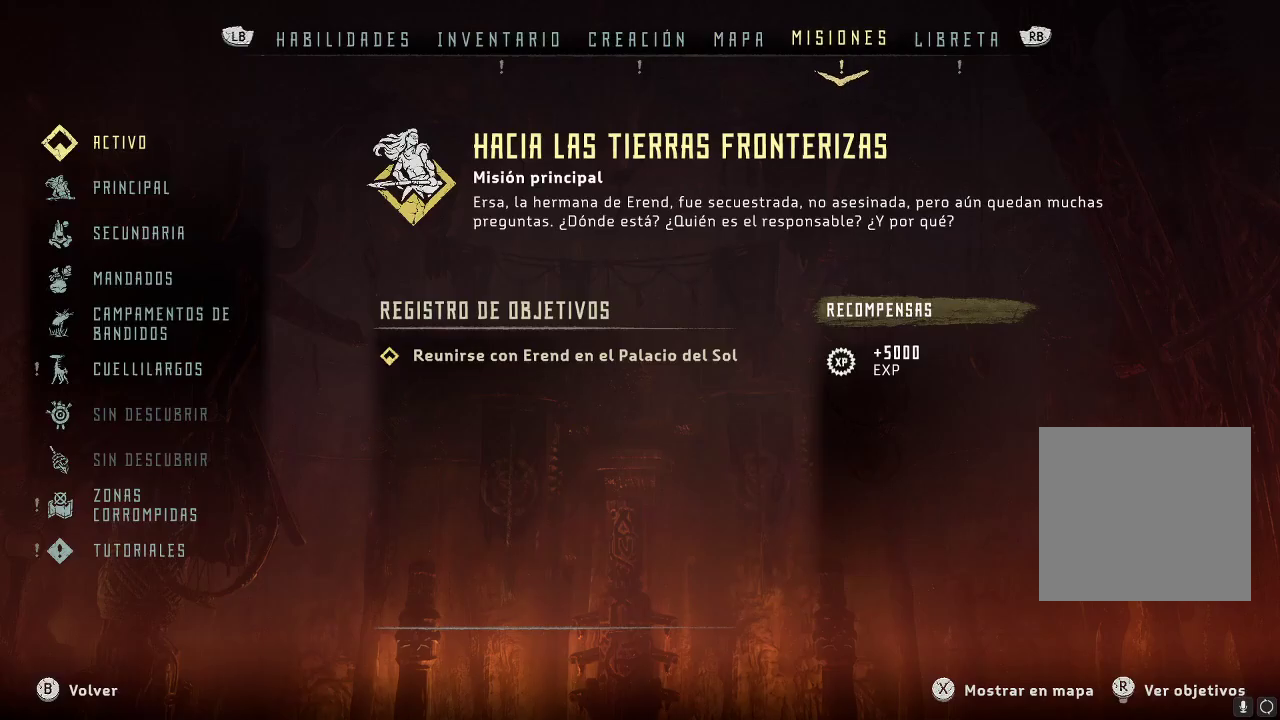
{"buttons": [], "left_stick": "center", "right_stick": "center", "events": [[100, "R1", "up"]]}
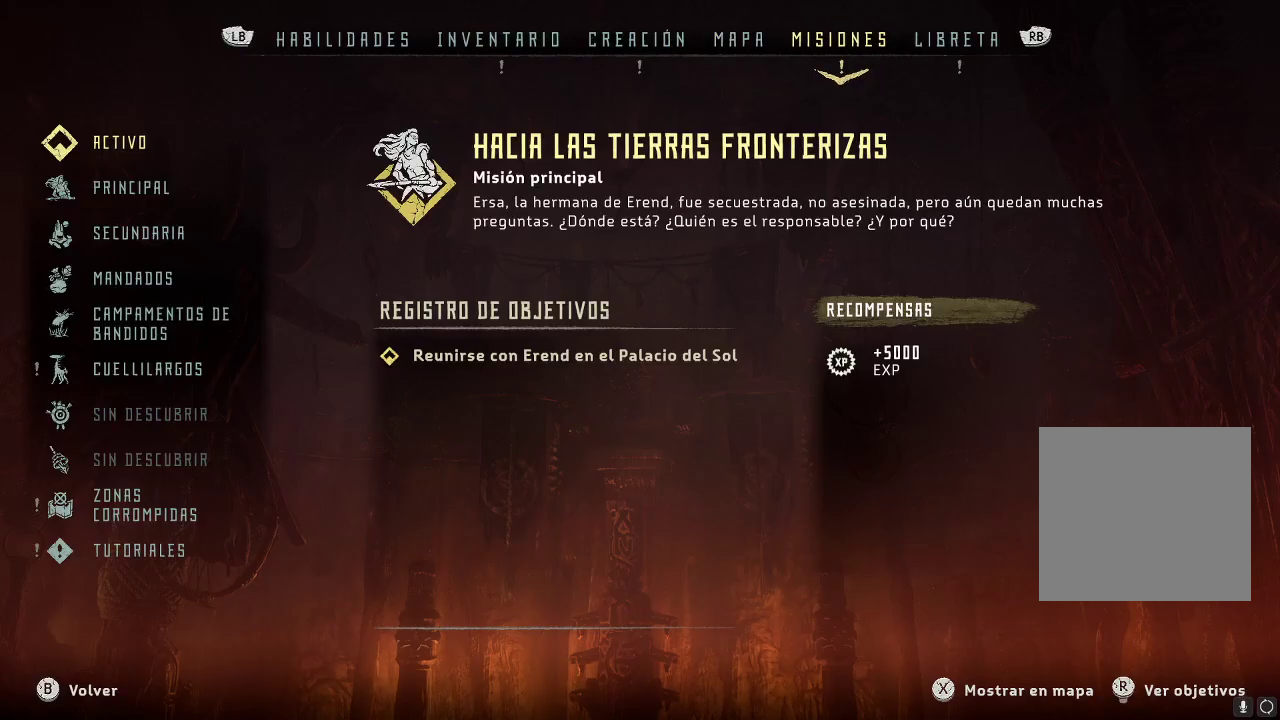
{"buttons": [], "left_stick": "center", "right_stick": "center", "events": []}
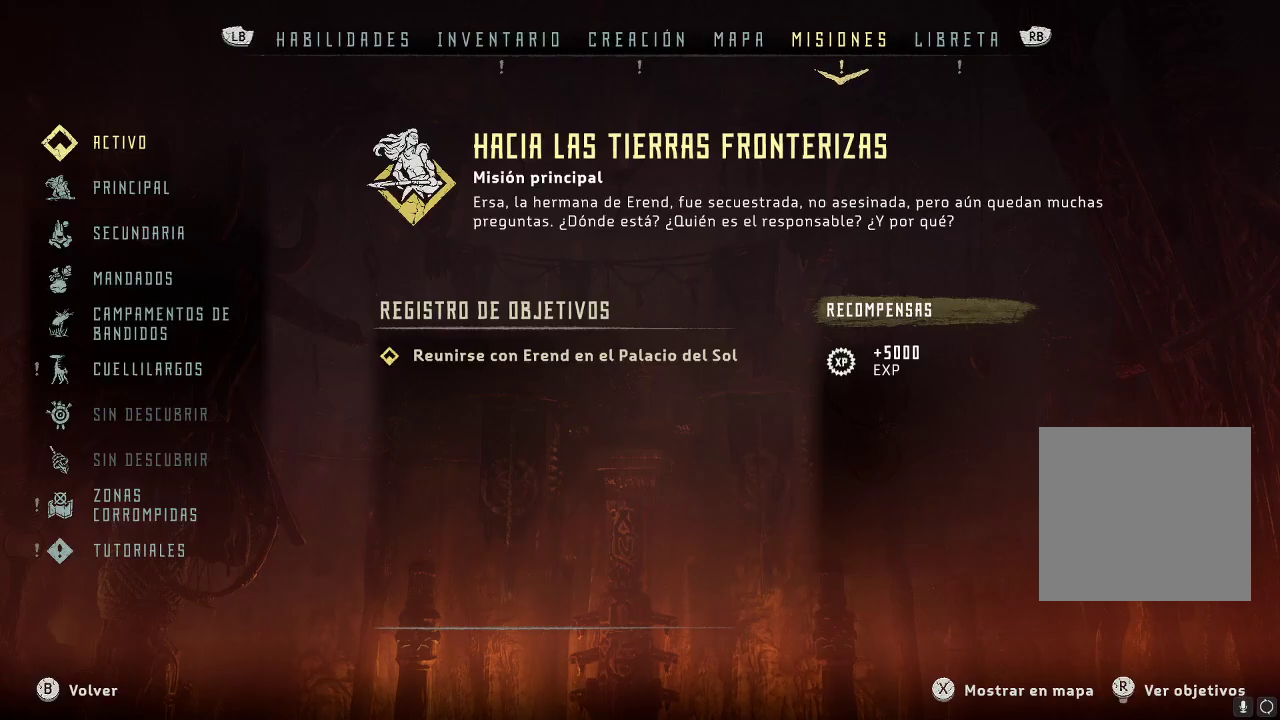
{"buttons": [], "left_stick": "center", "right_stick": "center", "events": []}
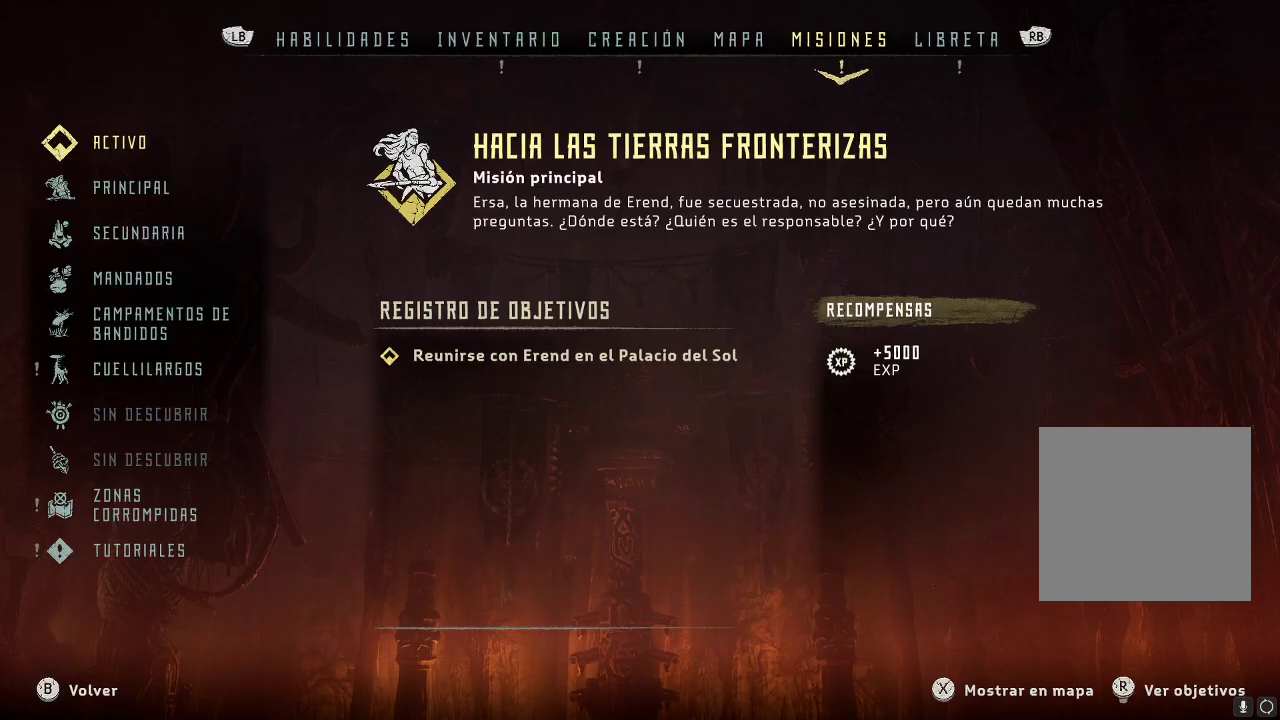
{"buttons": [], "left_stick": "center", "right_stick": "center", "events": []}
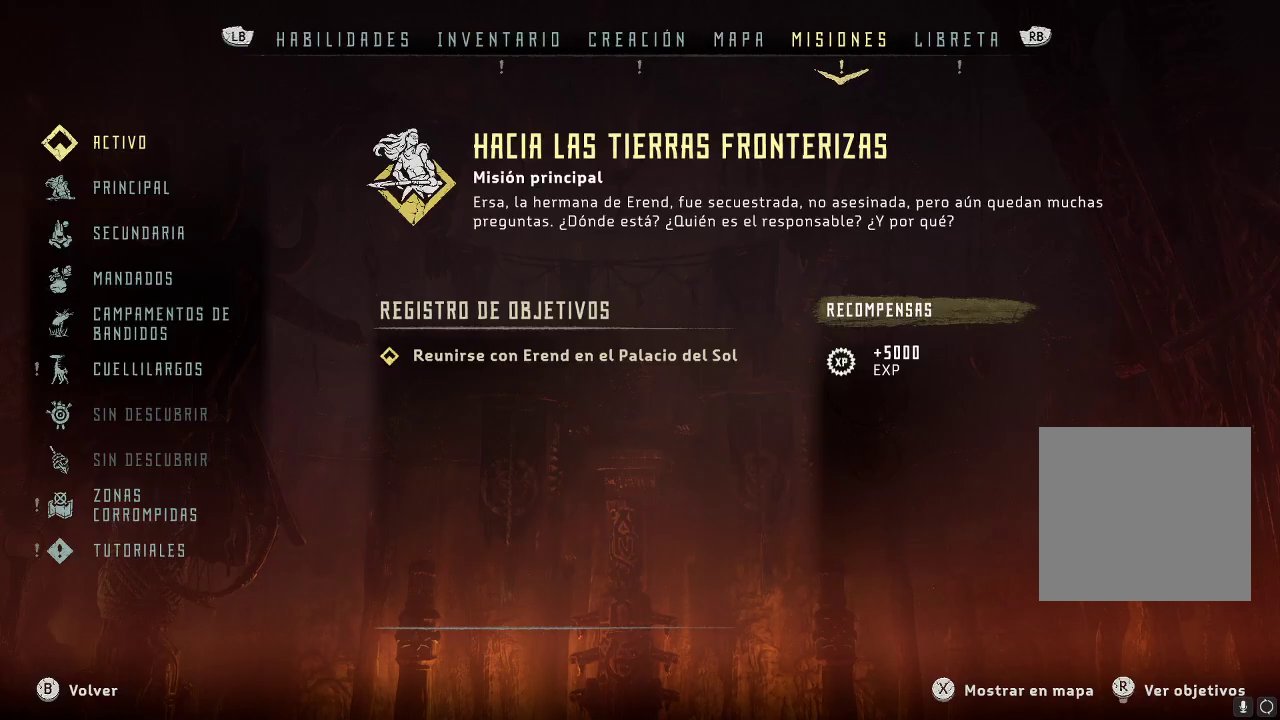
{"buttons": [], "left_stick": "center", "right_stick": "center", "events": []}
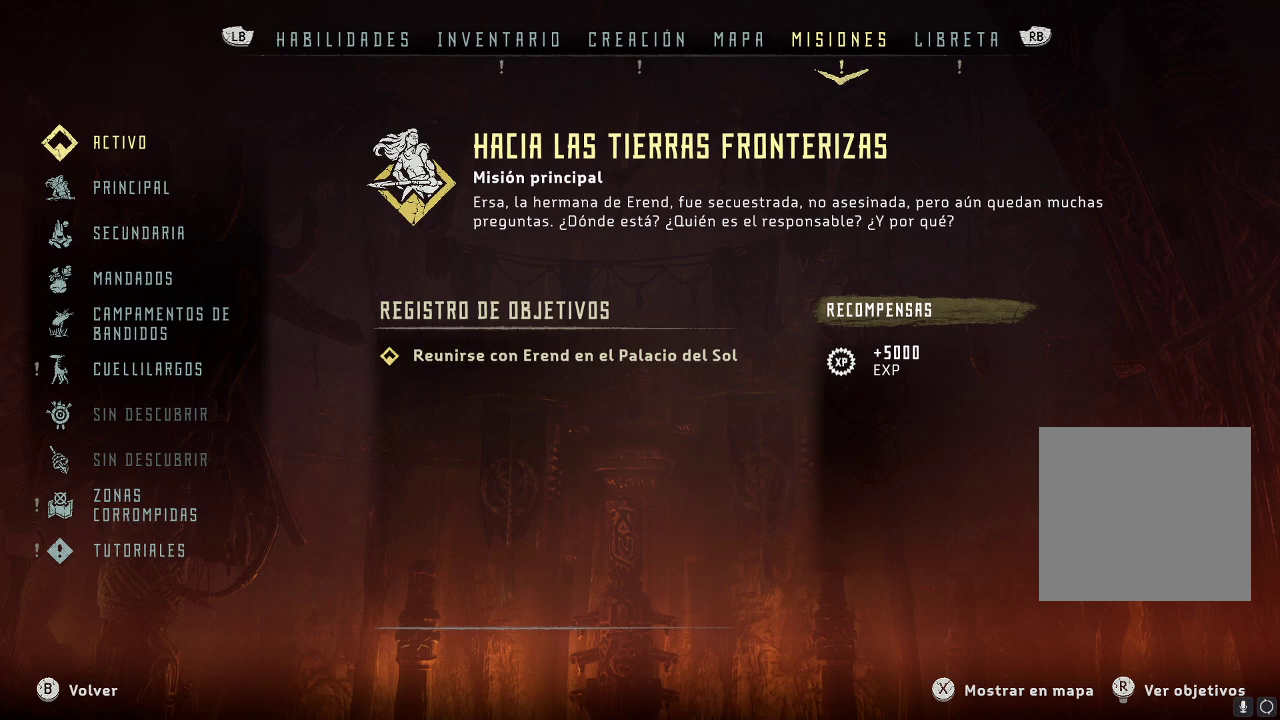
{"buttons": [], "left_stick": "center", "right_stick": "center", "events": []}
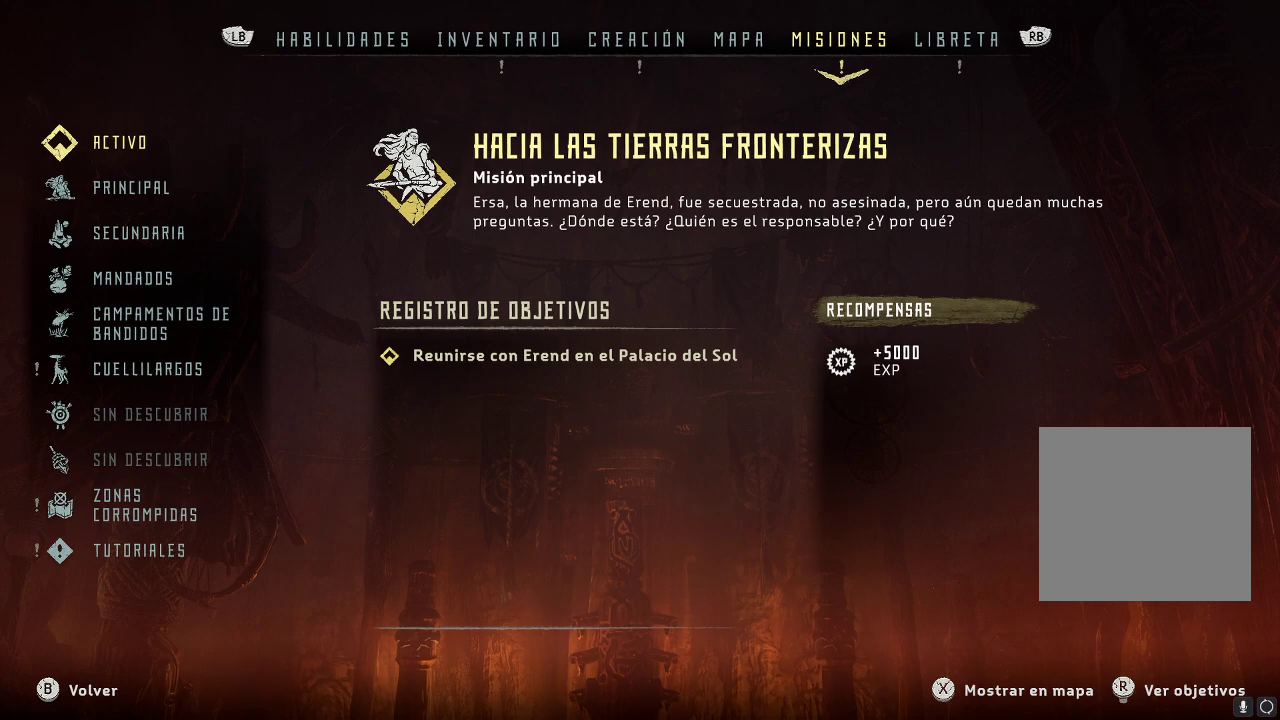
{"buttons": [], "left_stick": "center", "right_stick": "center", "events": []}
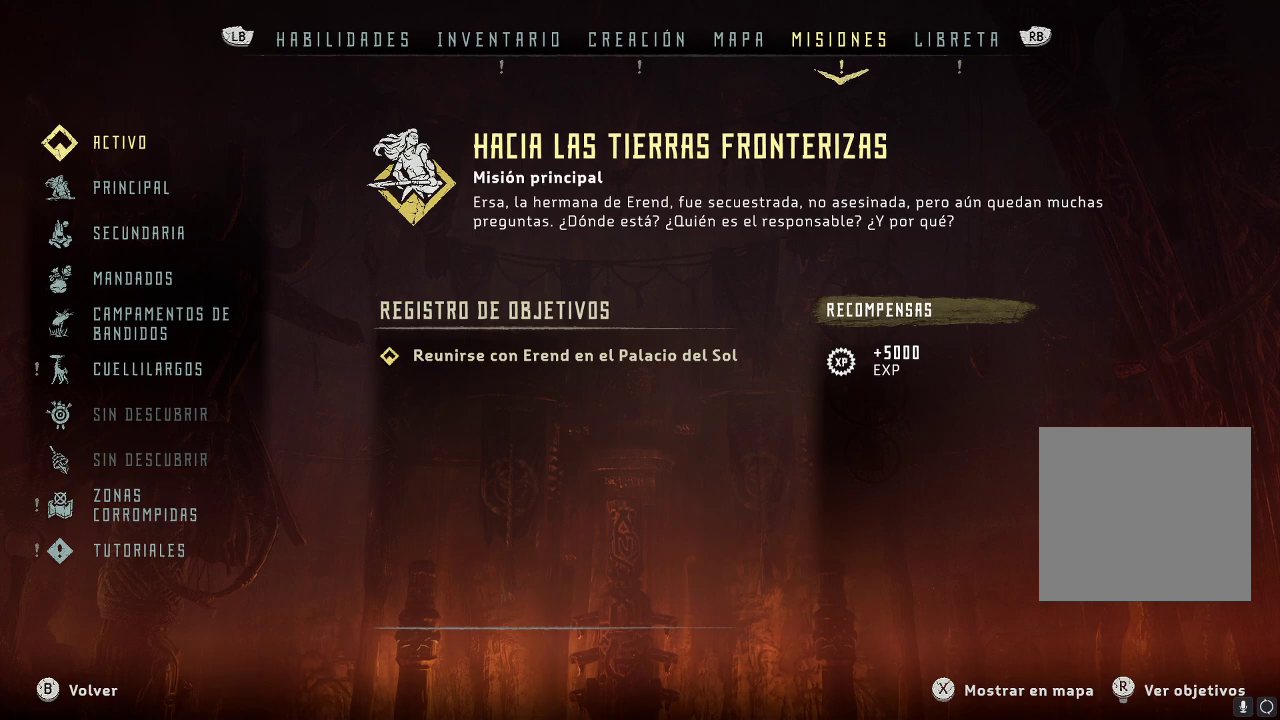
{"buttons": [], "left_stick": "center", "right_stick": "center", "events": [[200, "B", "down"], [317, "B", "up"]]}
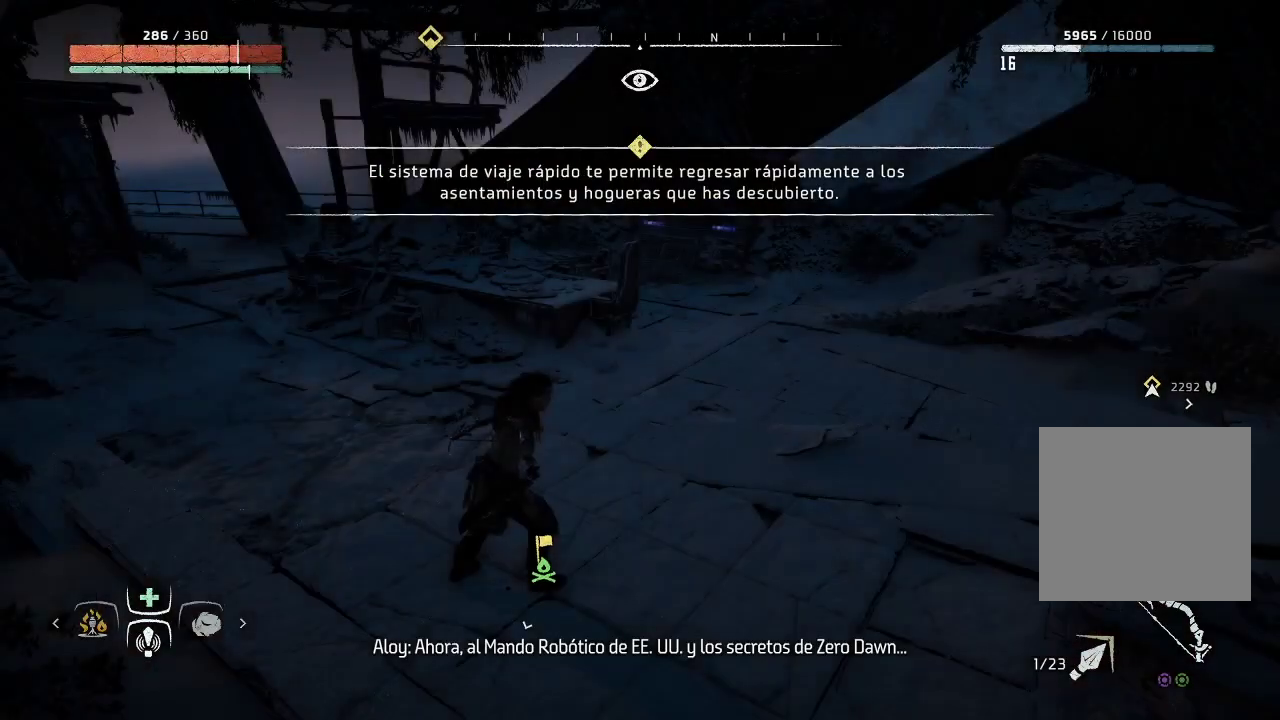
{"buttons": [], "left_stick": "center", "right_stick": "center", "events": []}
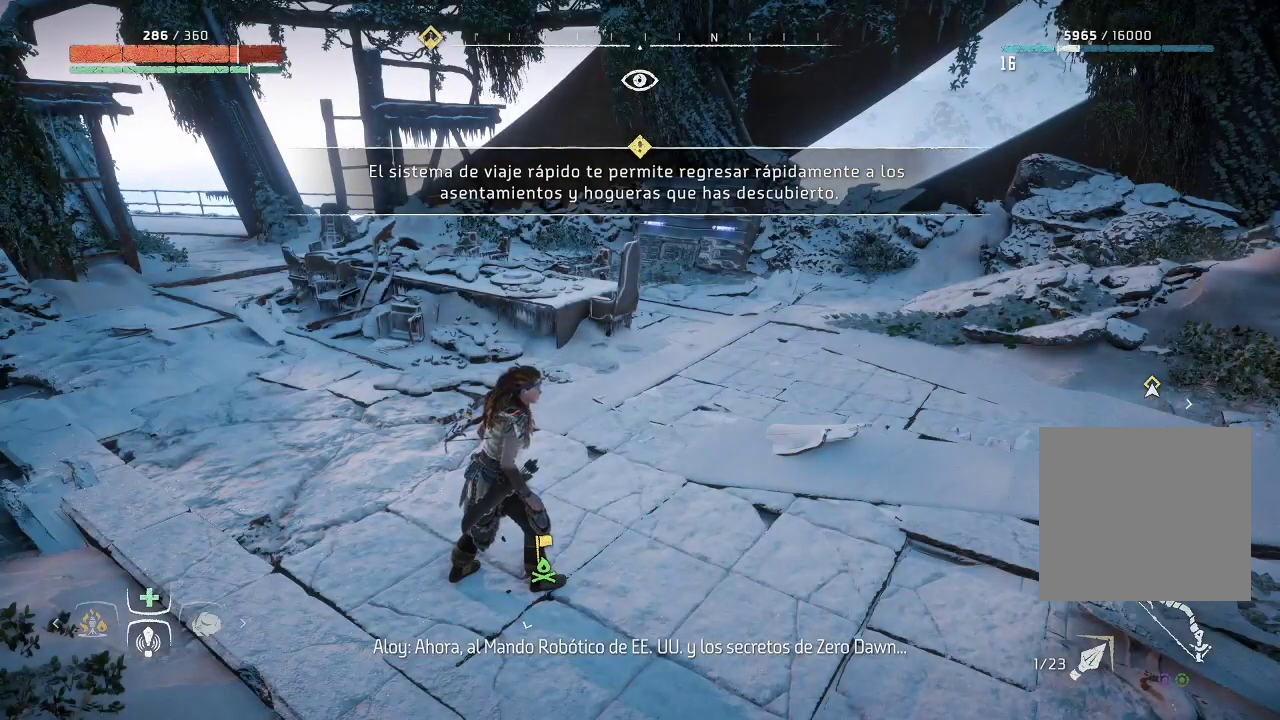
{"buttons": [], "left_stick": "center", "right_stick": "center", "events": []}
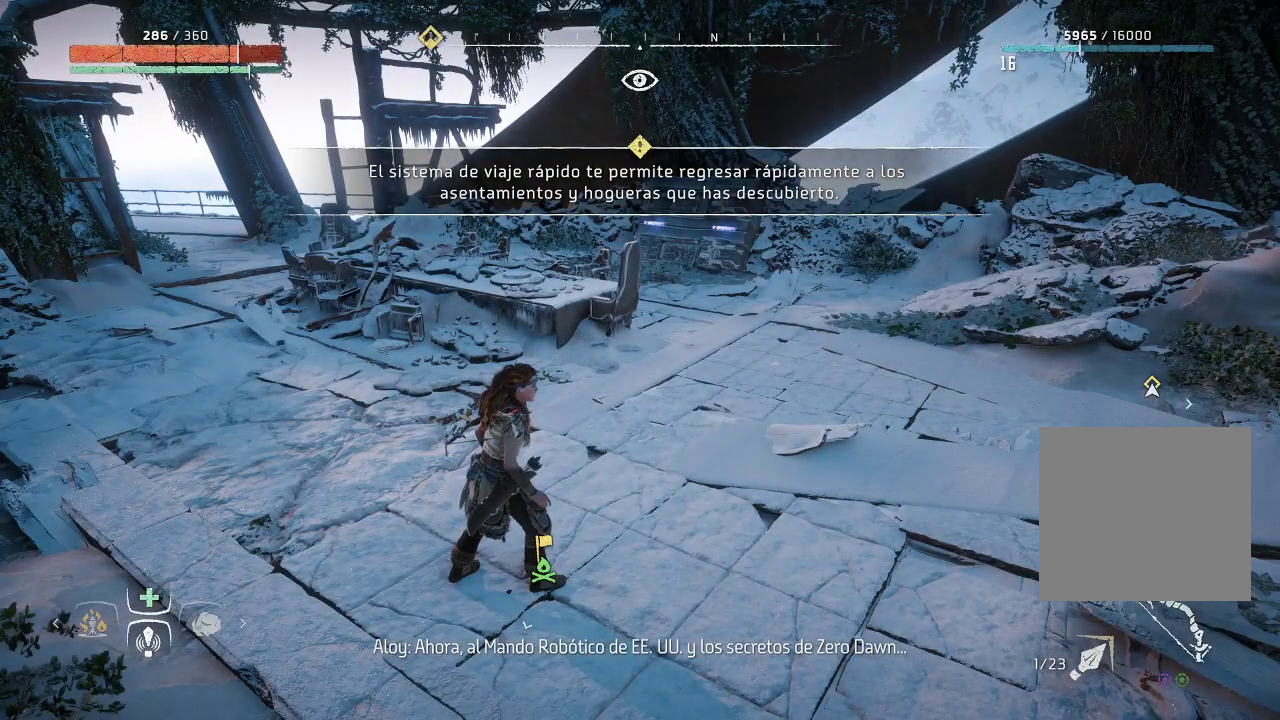
{"buttons": [], "left_stick": "center", "right_stick": "center", "events": [[167, "SELECT", "down"], [317, "SELECT", "up"]]}
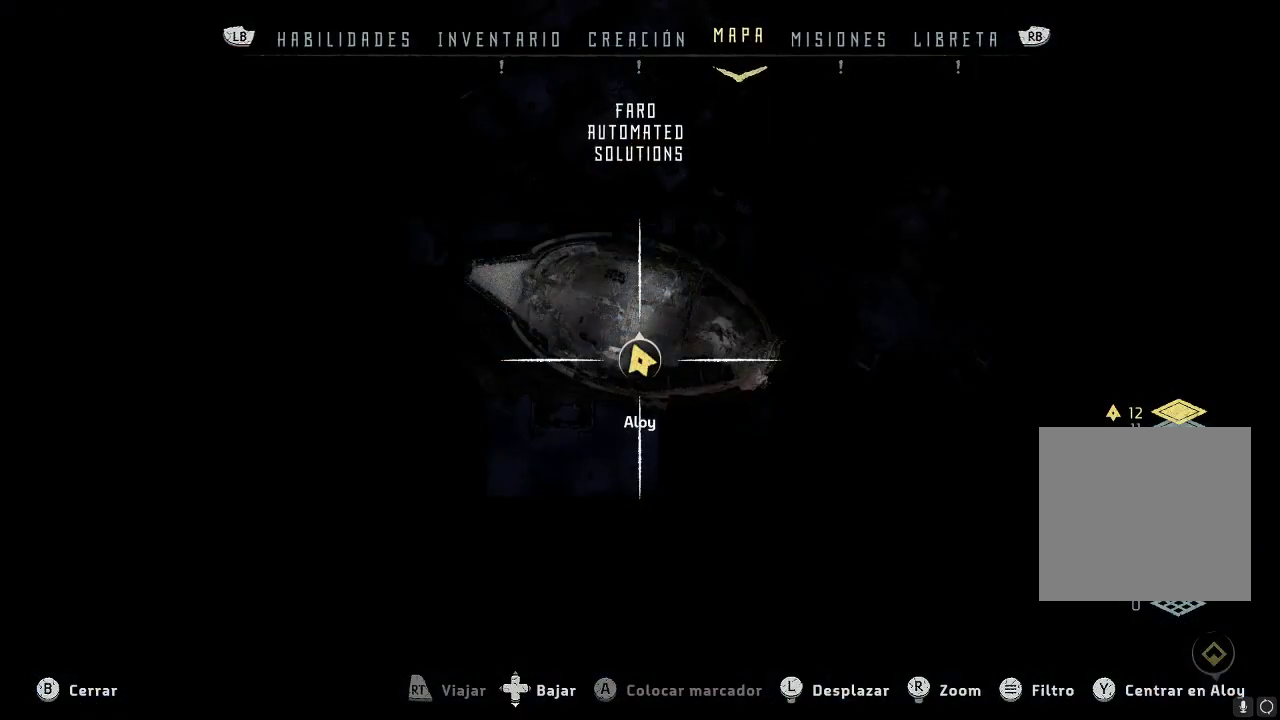
{"buttons": [], "left_stick": "center", "right_stick": "center", "events": []}
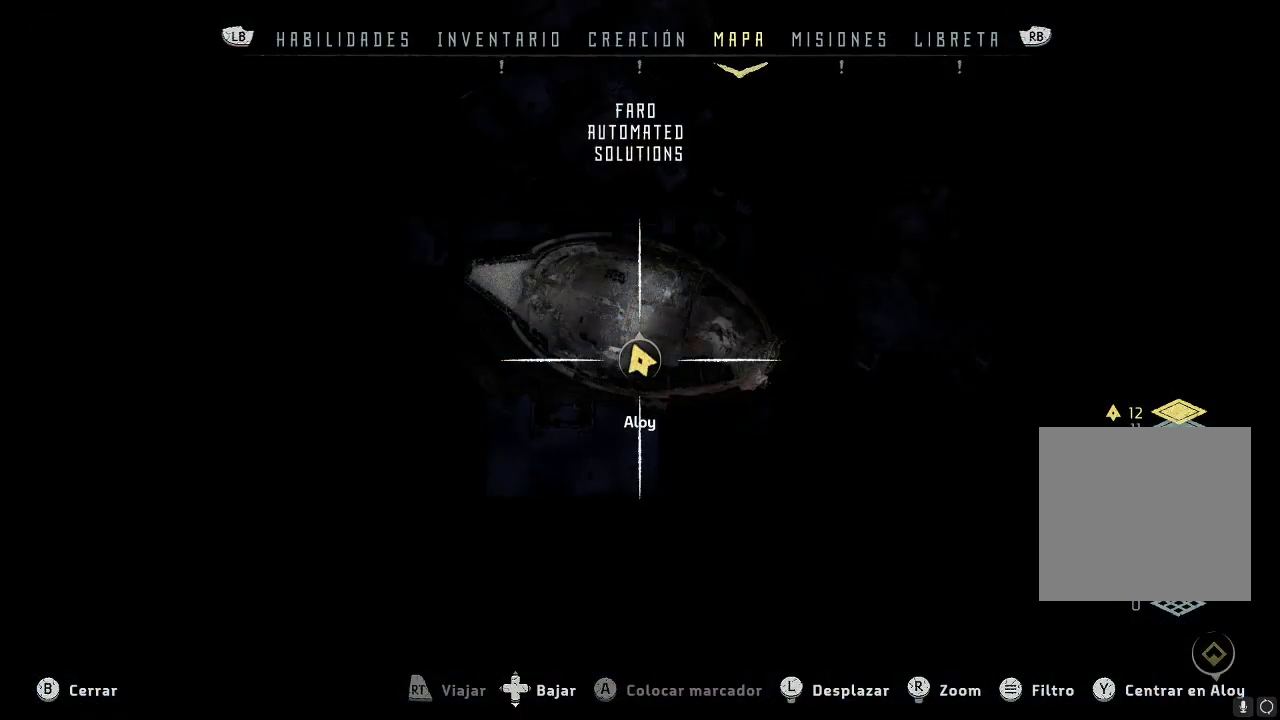
{"buttons": [], "left_stick": "center", "right_stick": "center", "events": []}
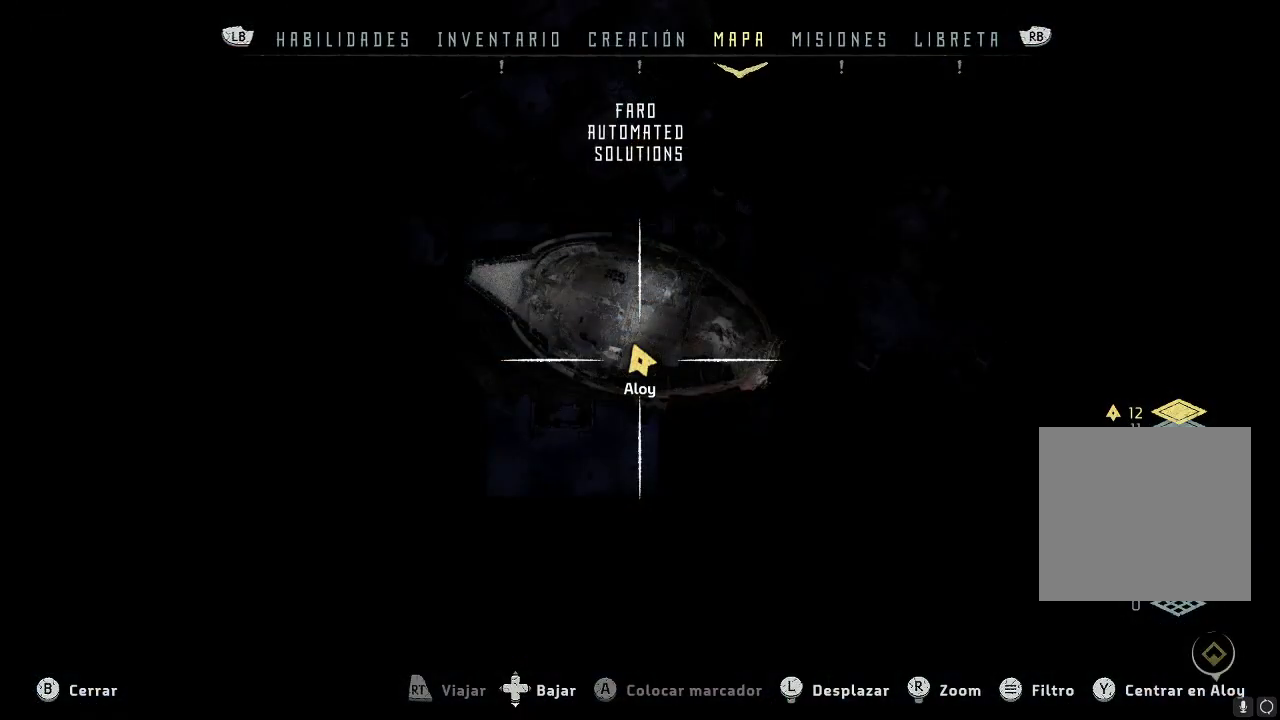
{"buttons": ["DPAD_DOWN"], "left_stick": "center", "right_stick": "center", "events": [[333, "DPAD_DOWN", "down"], [350, "DPAD_DOWN", "up"], [500, "DPAD_DOWN", "down"]]}
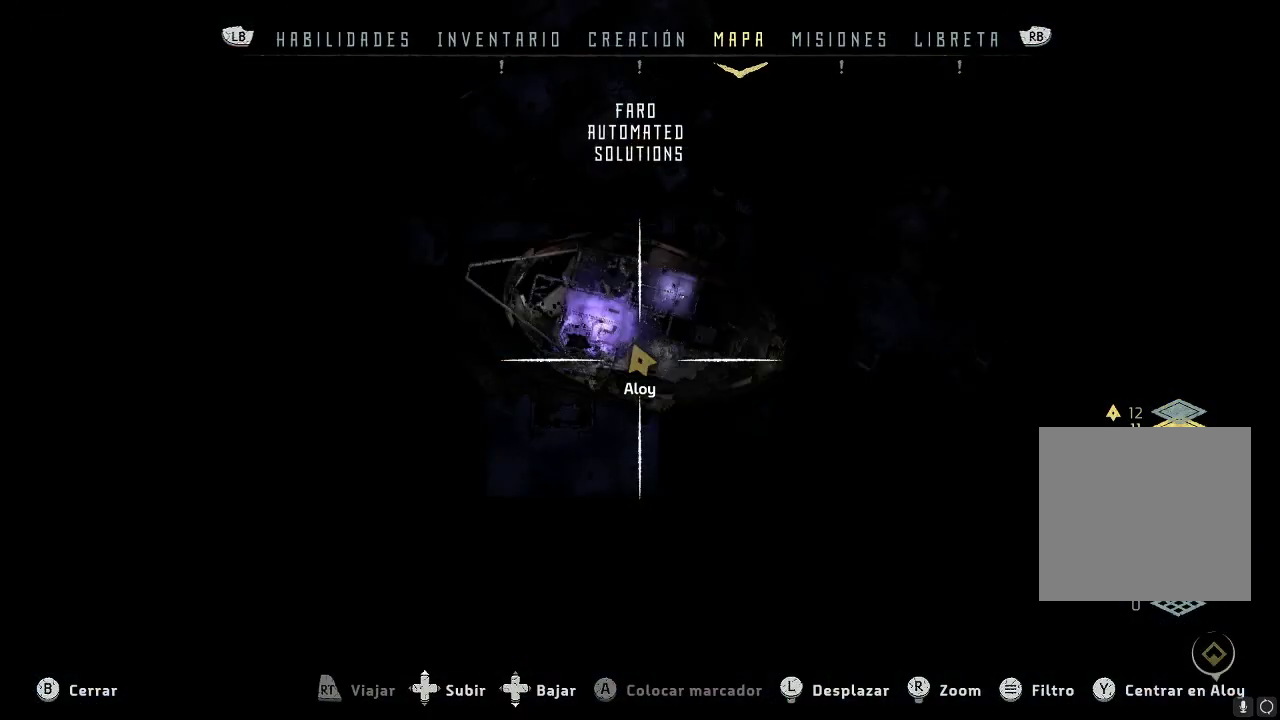
{"buttons": [], "left_stick": "center", "right_stick": "center", "events": [[100, "DPAD_DOWN", "up"], [167, "DPAD_DOWN", "down"], [283, "DPAD_DOWN", "up"], [367, "DPAD_DOWN", "down"], [467, "DPAD_DOWN", "up"]]}